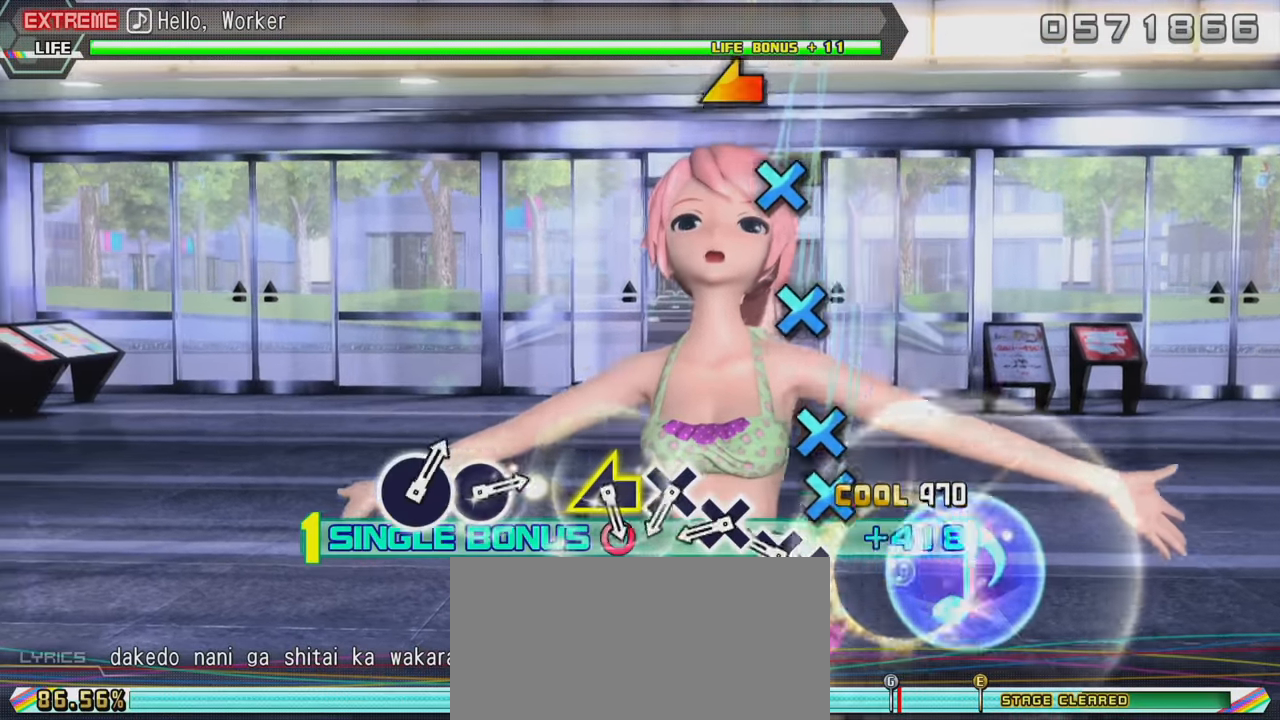
Gameplay with a controller (PlayStation layout); each line is a JSON object with the inputs held at the frame after it. "events" lists button and stick changes between this image and that frame as [ms after this image, input, new state], when the widget could be followed in between. Not read: L3 R3.
{"buttons": ["R2"], "left_stick": "center", "right_stick": "center", "events": [[150, "CROSS", "down"], [200, "DPAD_DOWN", "down"], [233, "CROSS", "up"], [350, "DPAD_DOWN", "up"], [417, "CROSS", "down"], [483, "CROSS", "up"]]}
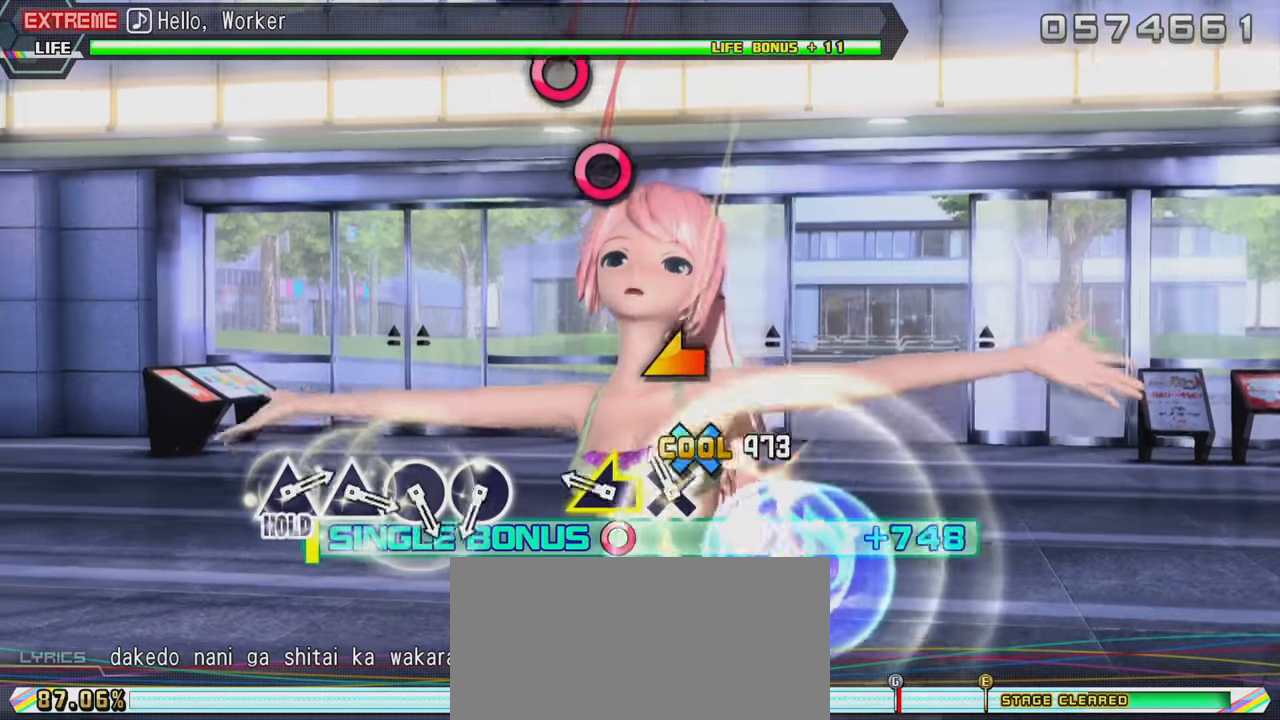
{"buttons": ["R2"], "left_stick": "center", "right_stick": "center", "events": [[50, "CROSS", "down"], [150, "CROSS", "up"], [217, "left_stick", "left"], [350, "left_stick", "center"]]}
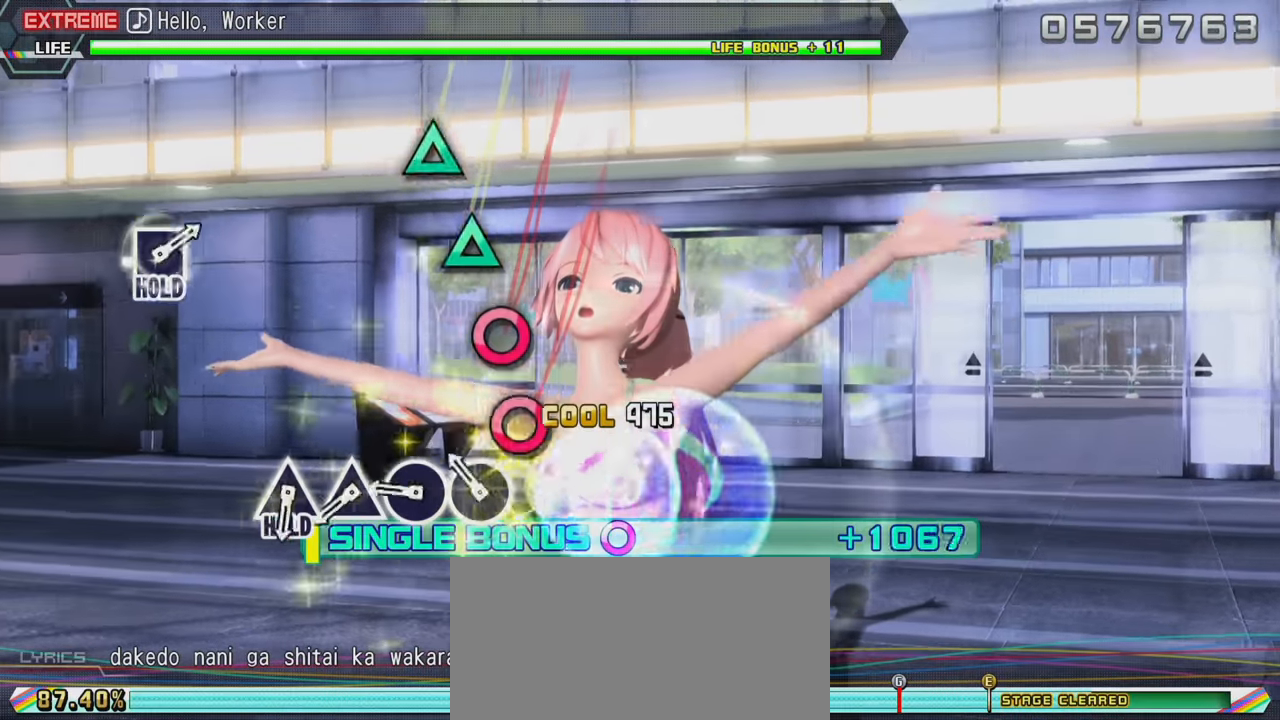
{"buttons": ["TRIANGLE", "R2"], "left_stick": "center", "right_stick": "center", "events": [[117, "CIRCLE", "down"], [250, "CIRCLE", "up"], [283, "CIRCLE", "down"], [400, "CIRCLE", "up"], [483, "TRIANGLE", "down"]]}
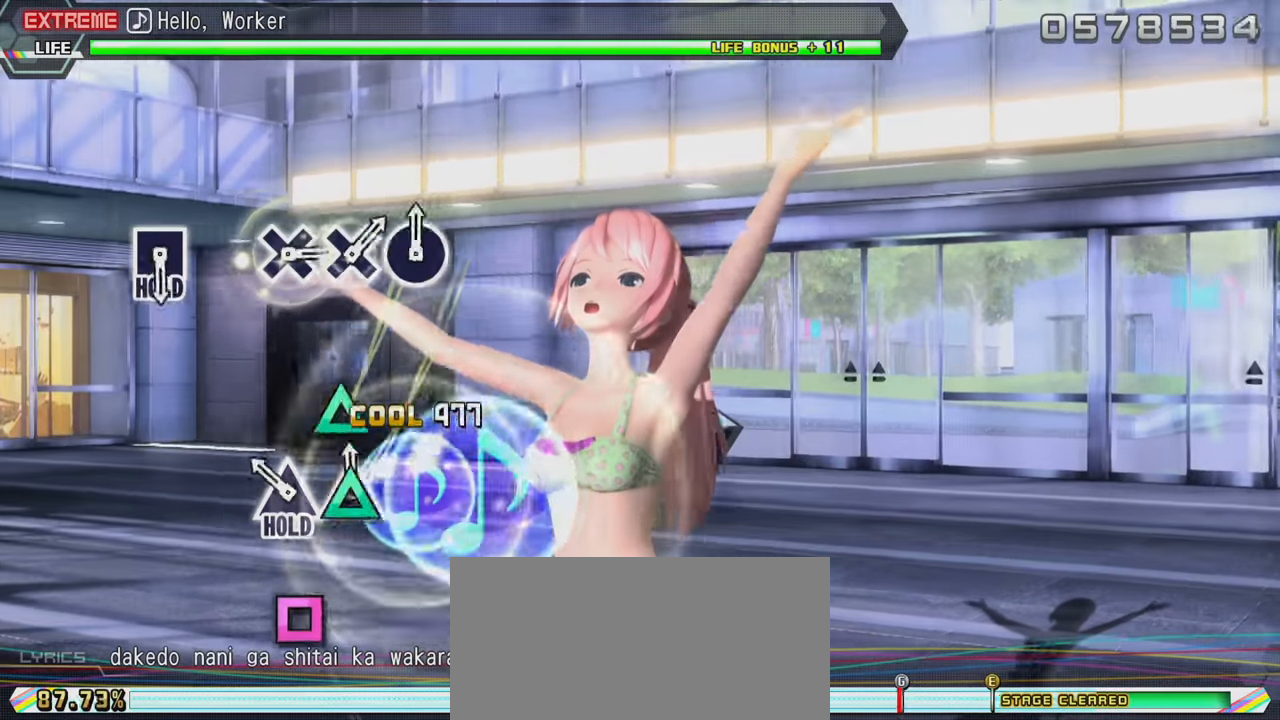
{"buttons": ["L2"], "left_stick": "center", "right_stick": "center", "events": [[50, "TRIANGLE", "up"], [133, "TRIANGLE", "down"], [333, "L2", "down"], [400, "TRIANGLE", "up"], [417, "R2", "up"]]}
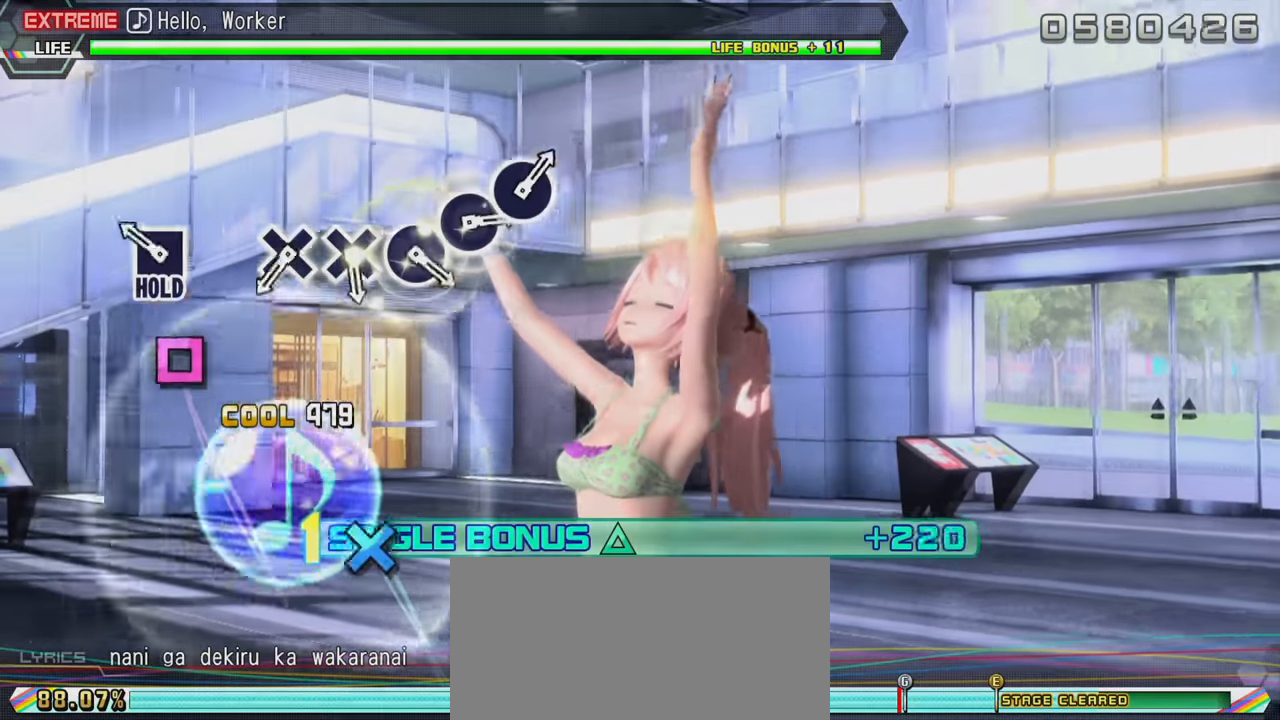
{"buttons": ["R2"], "left_stick": "center", "right_stick": "center", "events": [[167, "SQUARE", "down"], [283, "R2", "down"], [300, "SQUARE", "up"], [400, "L2", "up"]]}
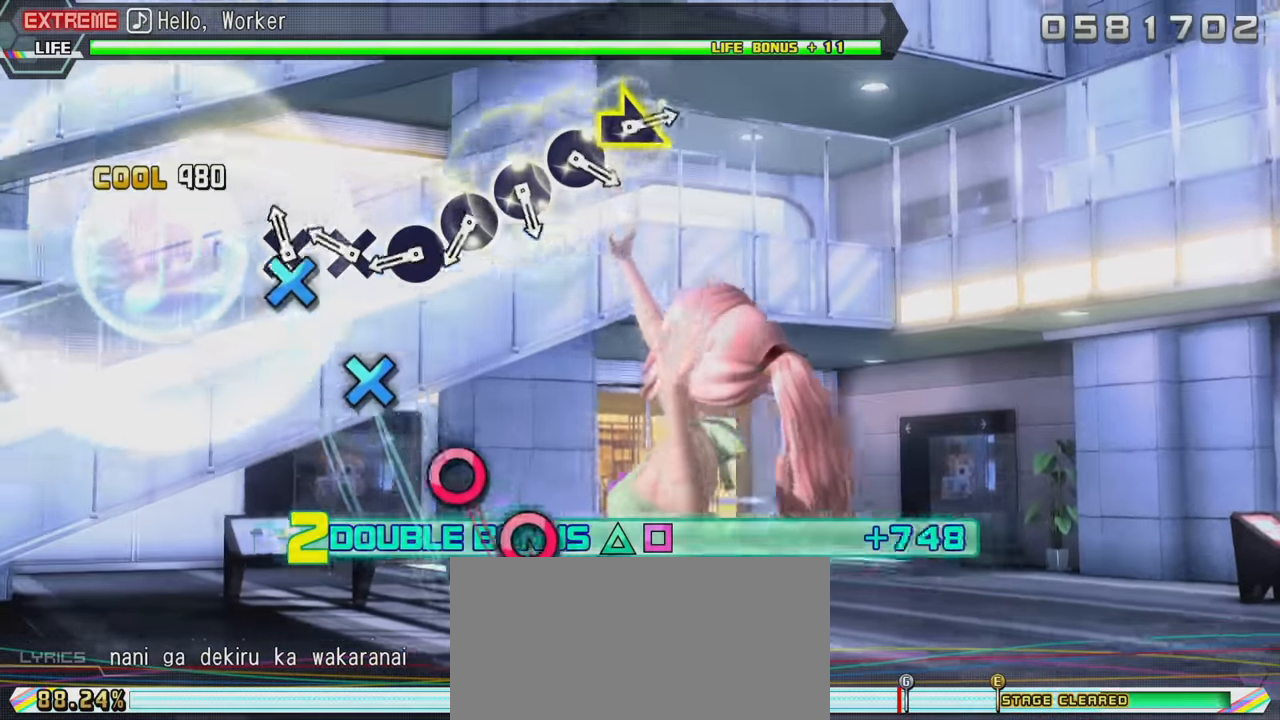
{"buttons": ["R2"], "left_stick": "center", "right_stick": "center", "events": [[33, "CROSS", "down"], [133, "CROSS", "up"], [200, "CROSS", "down"], [333, "CROSS", "up"], [400, "CIRCLE", "down"], [500, "CIRCLE", "up"]]}
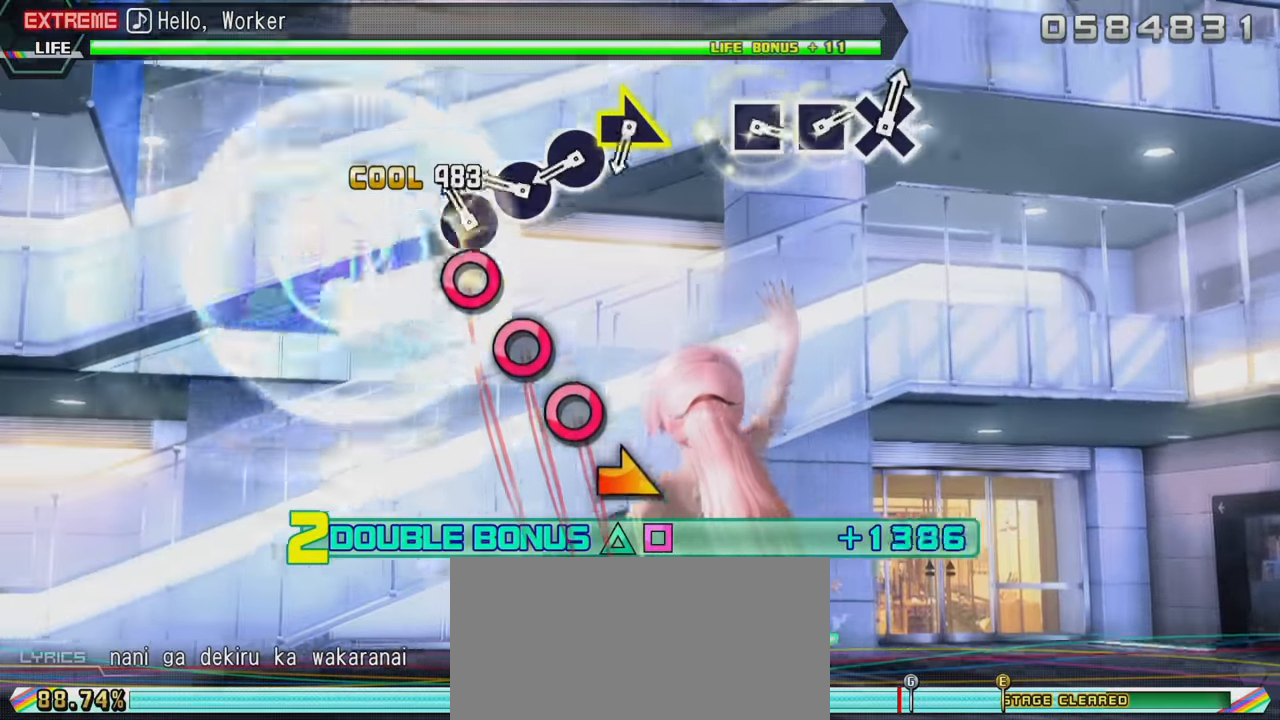
{"buttons": ["CIRCLE", "R2"], "left_stick": "center", "right_stick": "center", "events": [[83, "CIRCLE", "down"], [183, "CIRCLE", "up"], [267, "CIRCLE", "down"], [367, "CIRCLE", "up"], [450, "CIRCLE", "down"]]}
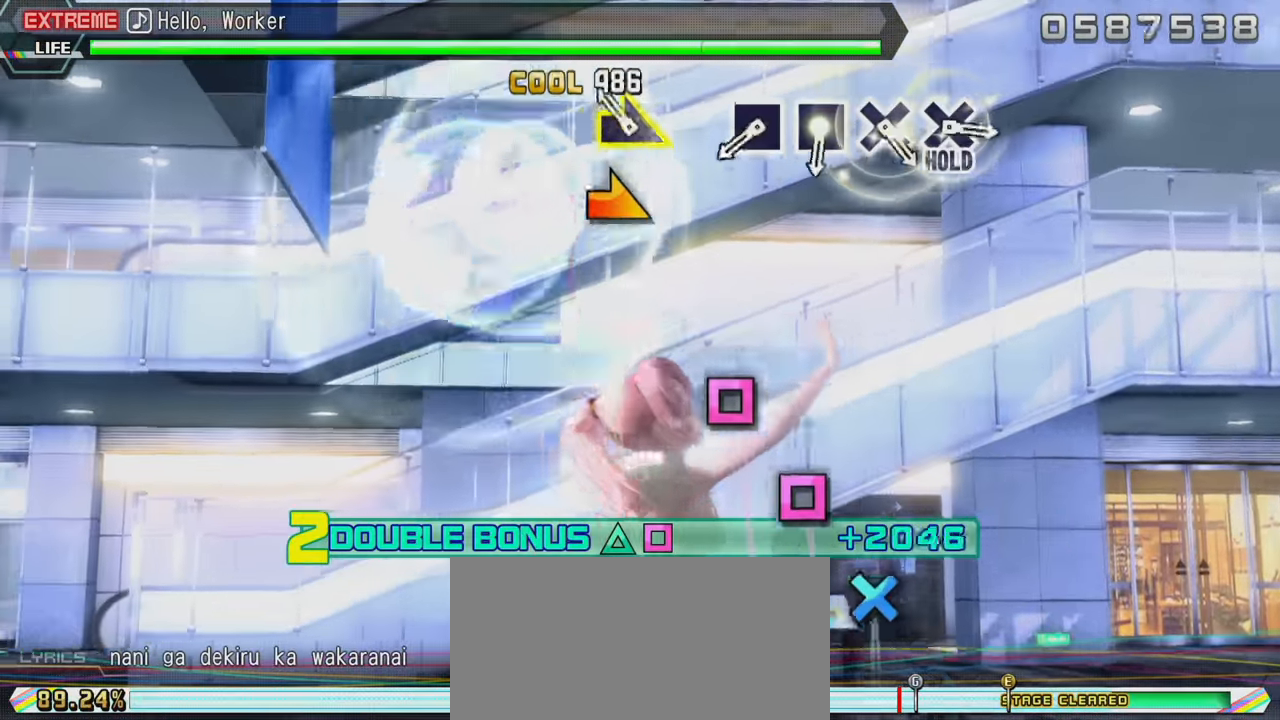
{"buttons": ["SQUARE", "R2"], "left_stick": "center", "right_stick": "center", "events": [[67, "CIRCLE", "up"], [133, "left_stick", "right"], [217, "left_stick", "center"], [450, "SQUARE", "down"]]}
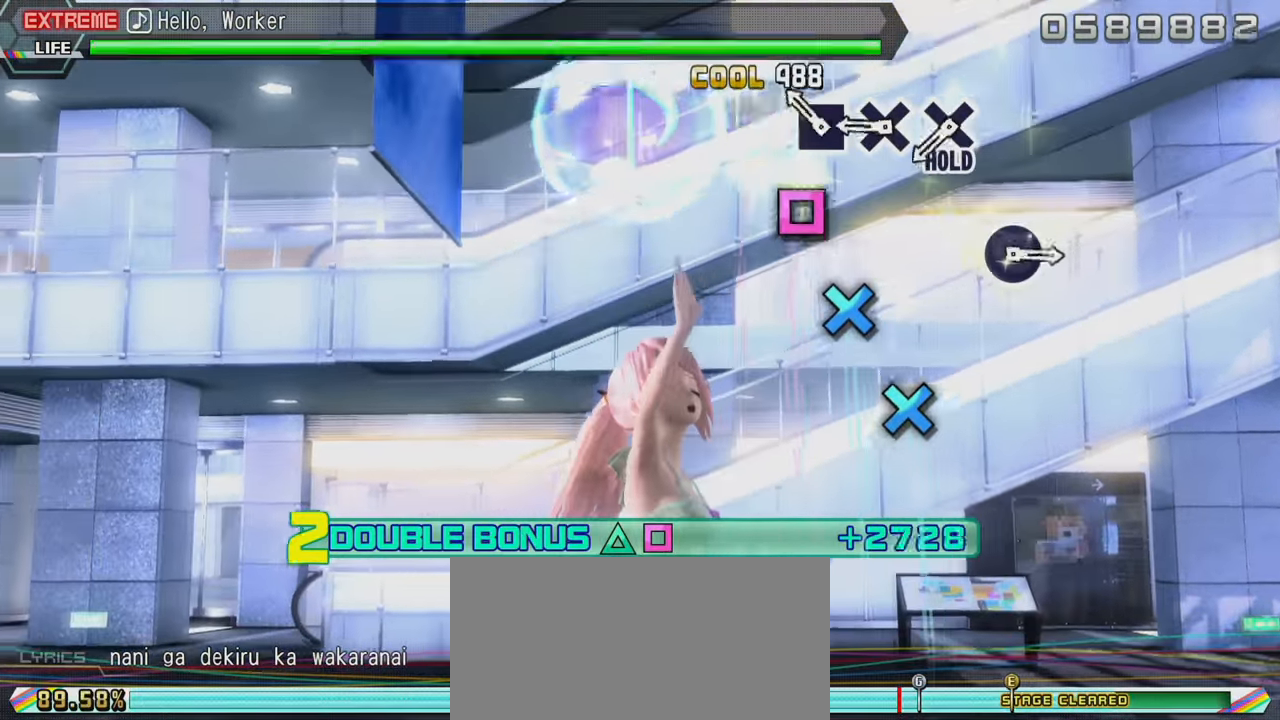
{"buttons": ["CROSS", "R2"], "left_stick": "center", "right_stick": "center", "events": [[67, "SQUARE", "up"], [133, "SQUARE", "down"], [249, "SQUARE", "up"], [316, "CROSS", "down"], [399, "CROSS", "up"], [499, "CROSS", "down"]]}
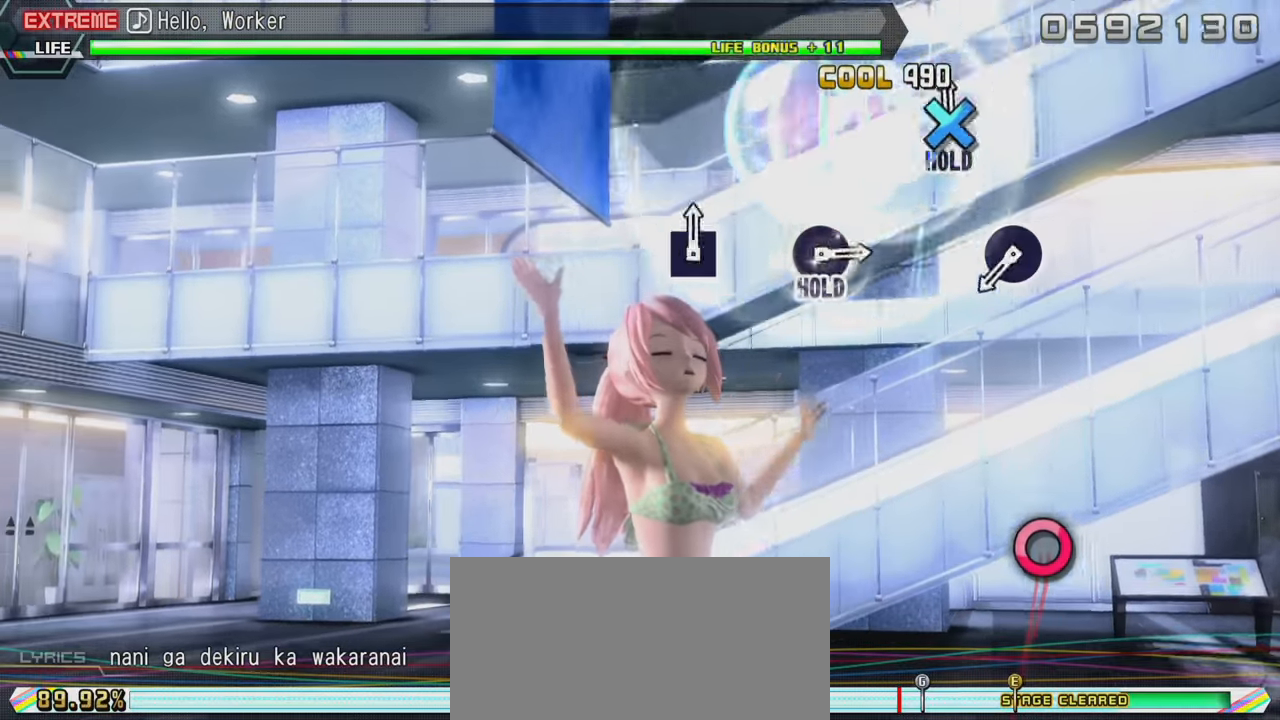
{"buttons": ["L2"], "left_stick": "center", "right_stick": "center", "events": [[283, "L2", "down"], [333, "CROSS", "up"], [367, "R2", "up"]]}
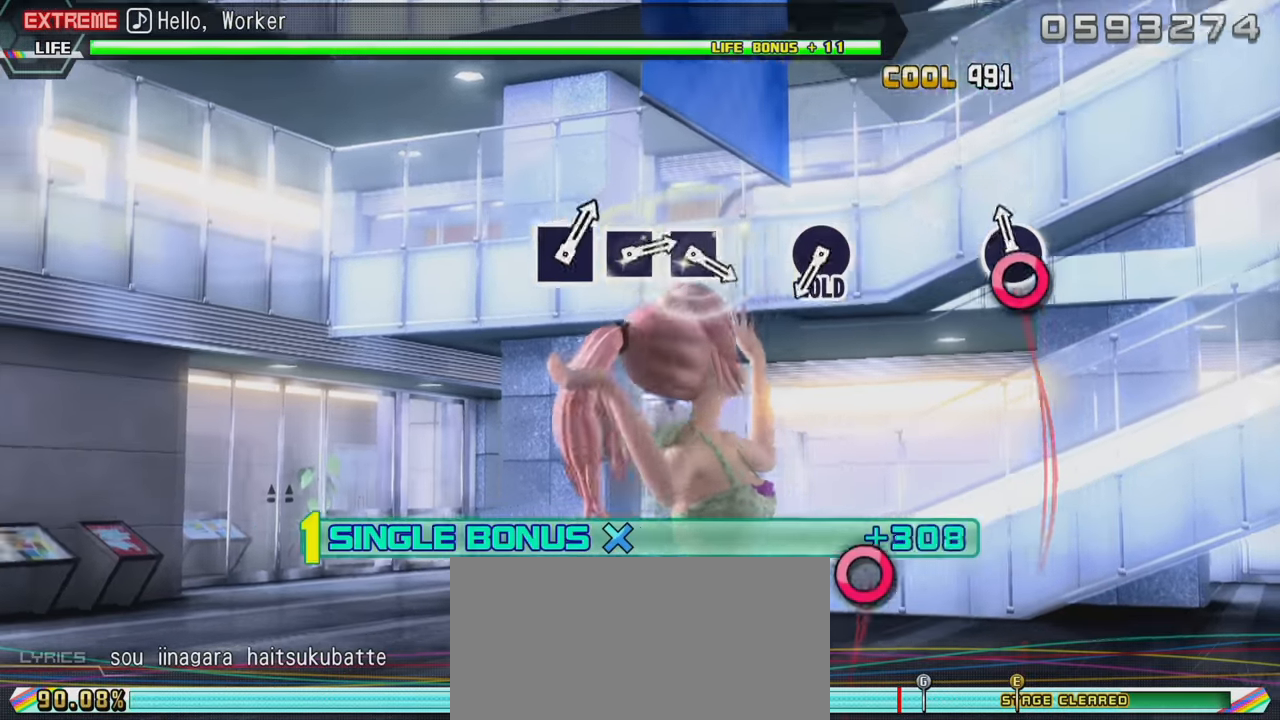
{"buttons": ["L2"], "left_stick": "center", "right_stick": "center", "events": [[33, "CIRCLE", "down"], [150, "CIRCLE", "up"]]}
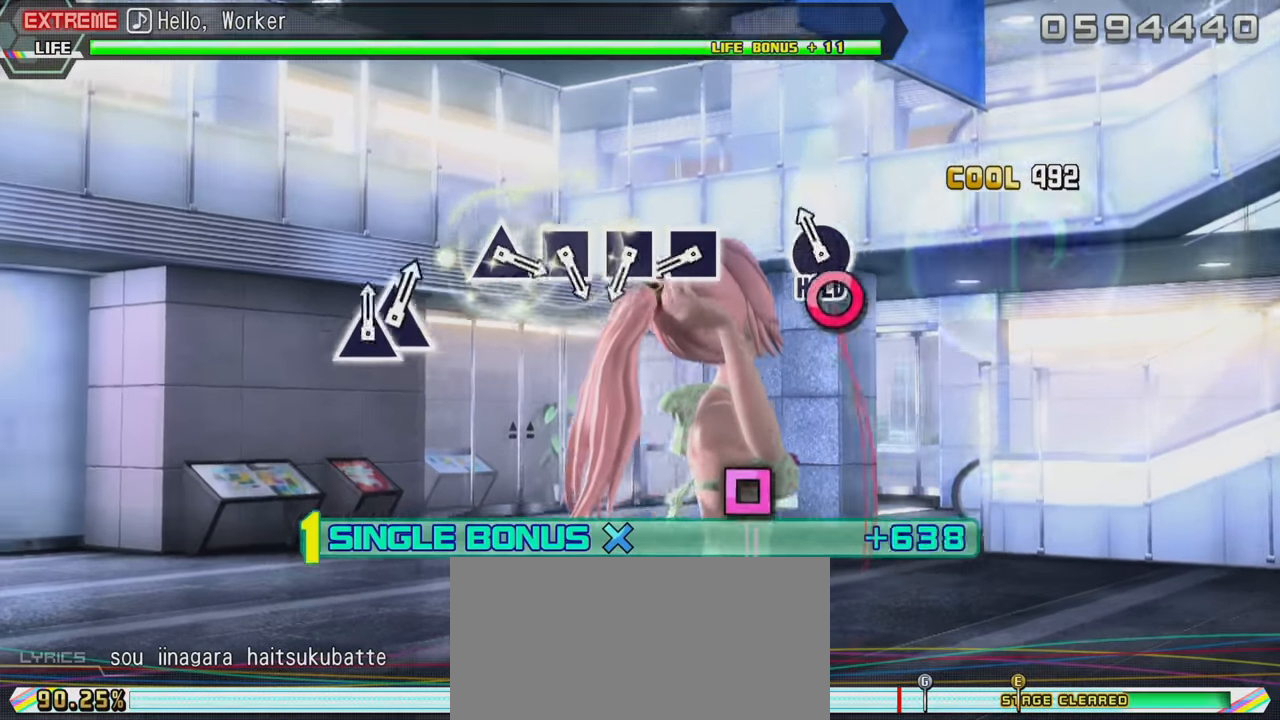
{"buttons": ["R2"], "left_stick": "center", "right_stick": "center", "events": [[50, "CIRCLE", "down"], [117, "R2", "down"], [150, "CIRCLE", "up"], [250, "L2", "up"], [383, "SQUARE", "down"], [500, "SQUARE", "up"]]}
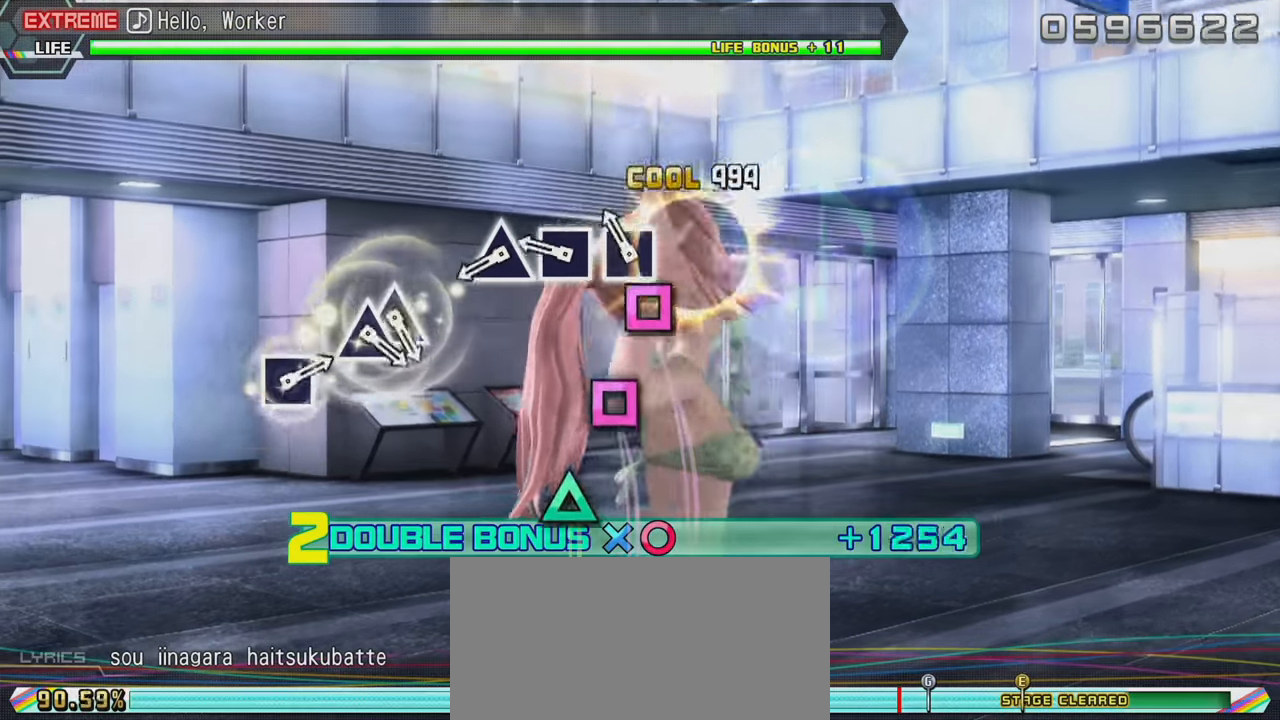
{"buttons": ["TRIANGLE", "R2"], "left_stick": "center", "right_stick": "center", "events": [[83, "SQUARE", "down"], [183, "SQUARE", "up"], [250, "SQUARE", "down"], [367, "SQUARE", "up"], [450, "TRIANGLE", "down"]]}
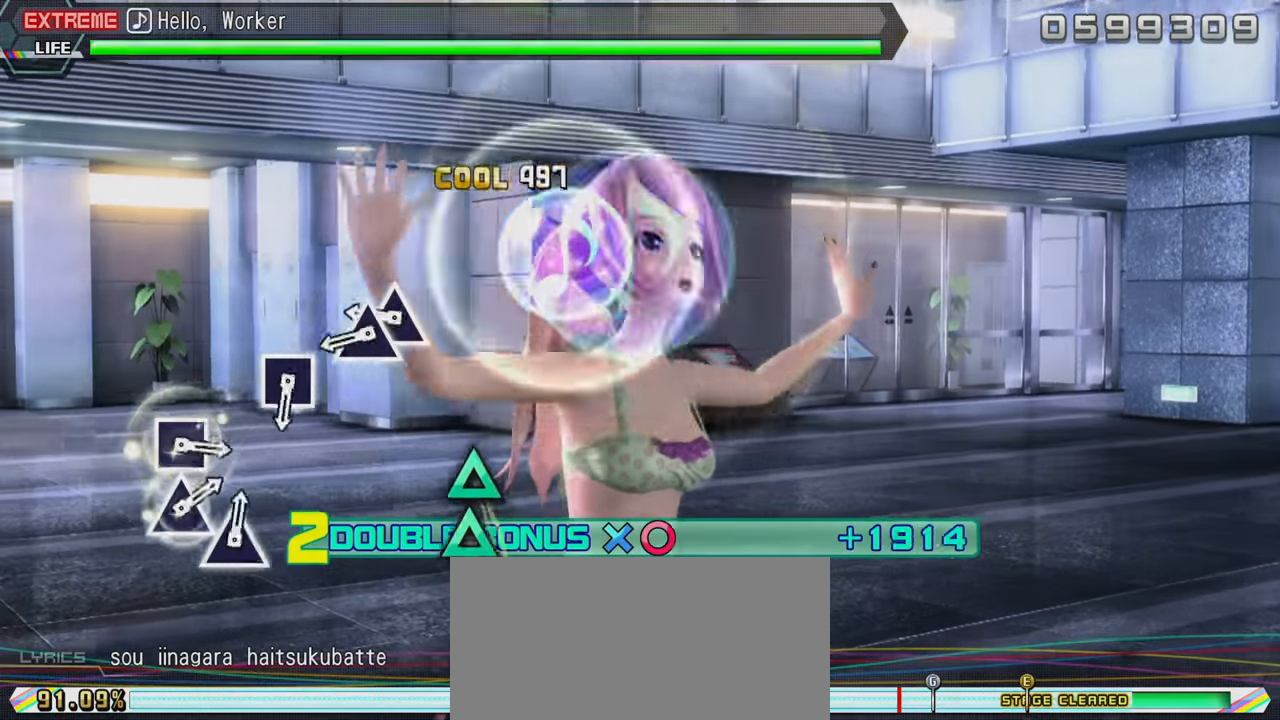
{"buttons": ["R2"], "left_stick": "center", "right_stick": "center", "events": [[67, "TRIANGLE", "up"], [300, "TRIANGLE", "down"], [400, "DPAD_UP", "down"], [417, "TRIANGLE", "up"], [500, "DPAD_UP", "up"]]}
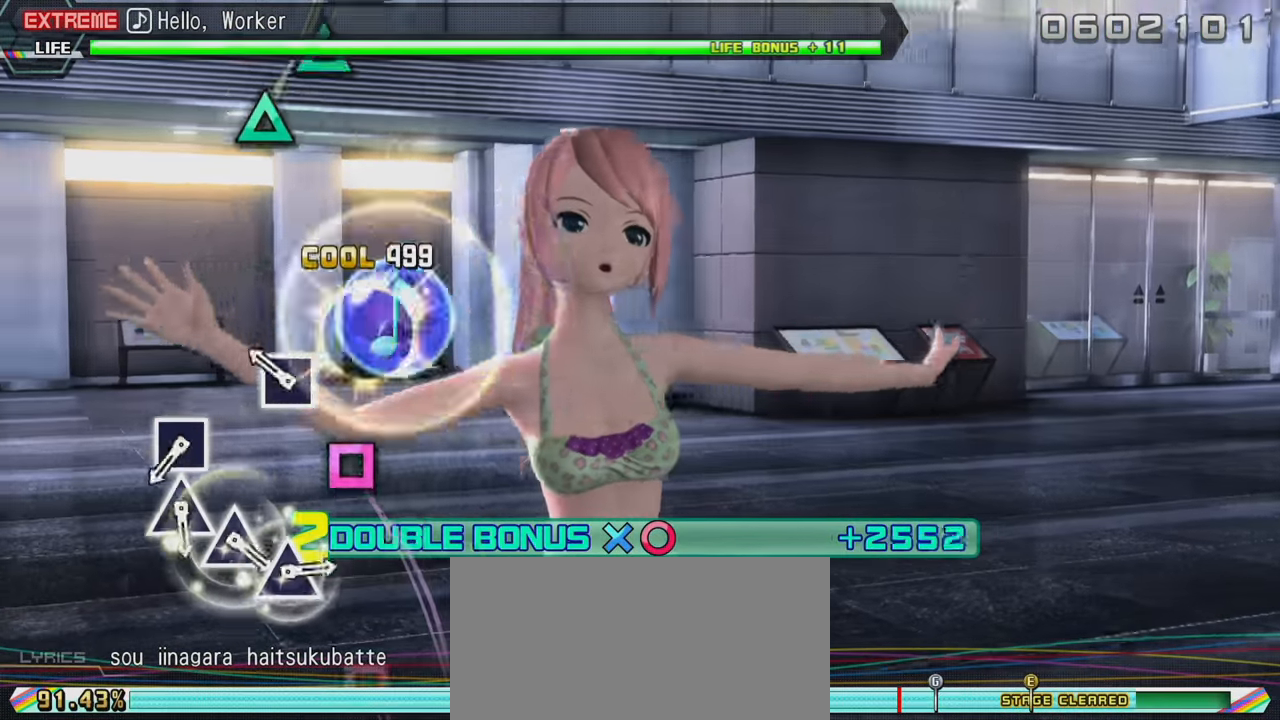
{"buttons": ["R2"], "left_stick": "center", "right_stick": "center", "events": [[167, "SQUARE", "down"], [283, "SQUARE", "up"]]}
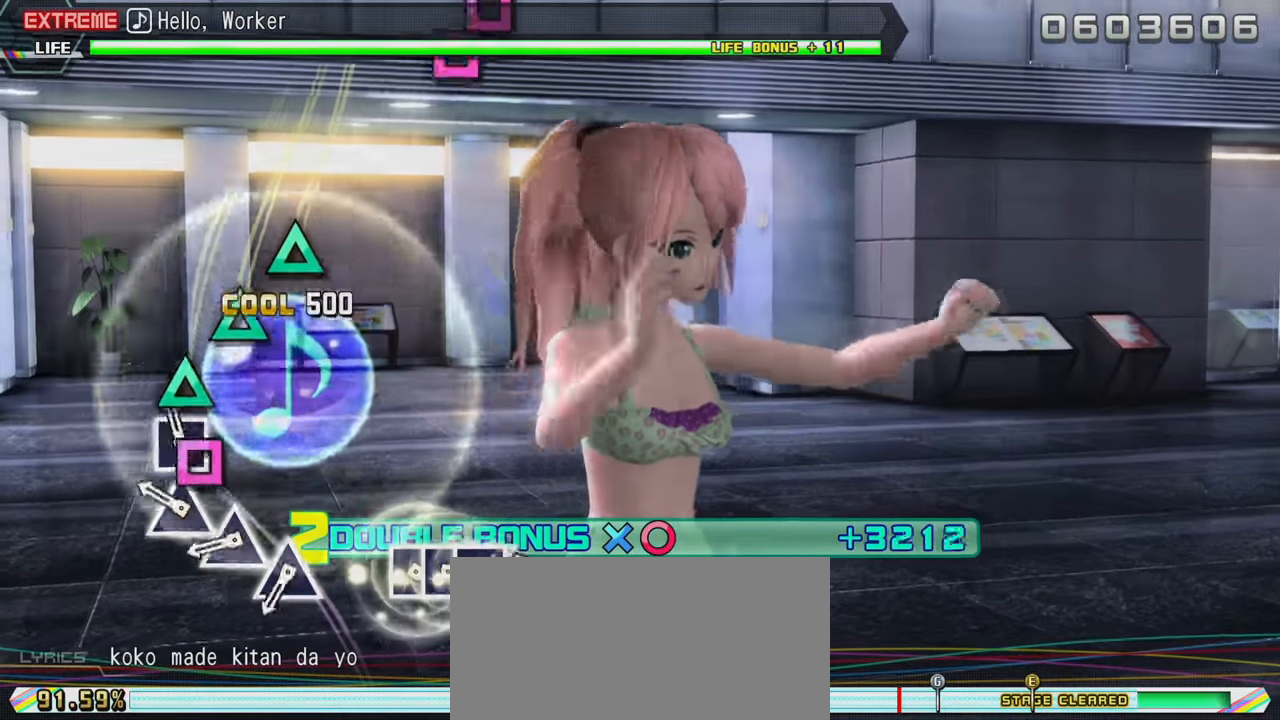
{"buttons": ["R2"], "left_stick": "center", "right_stick": "center", "events": [[17, "SQUARE", "down"], [133, "SQUARE", "up"], [200, "TRIANGLE", "down"], [300, "TRIANGLE", "up"], [400, "TRIANGLE", "down"], [483, "TRIANGLE", "up"]]}
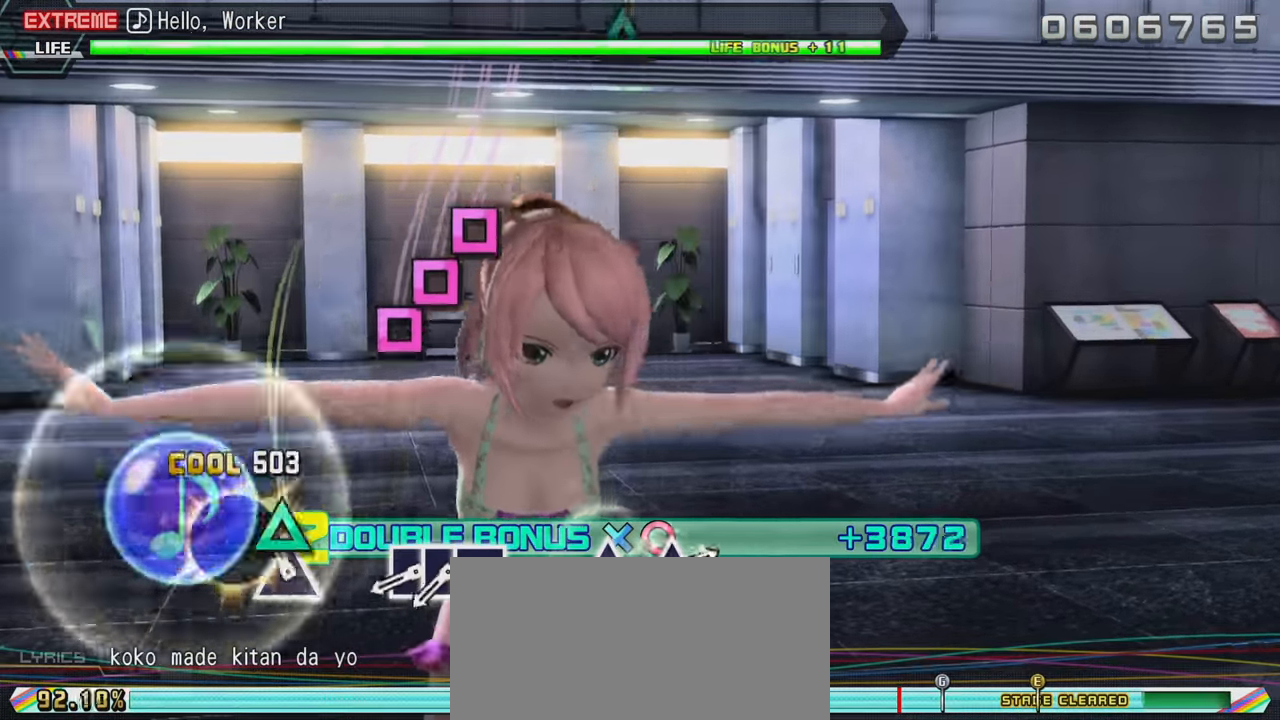
{"buttons": ["SQUARE", "R2"], "left_stick": "center", "right_stick": "center", "events": [[67, "TRIANGLE", "down"], [183, "TRIANGLE", "up"], [400, "SQUARE", "down"]]}
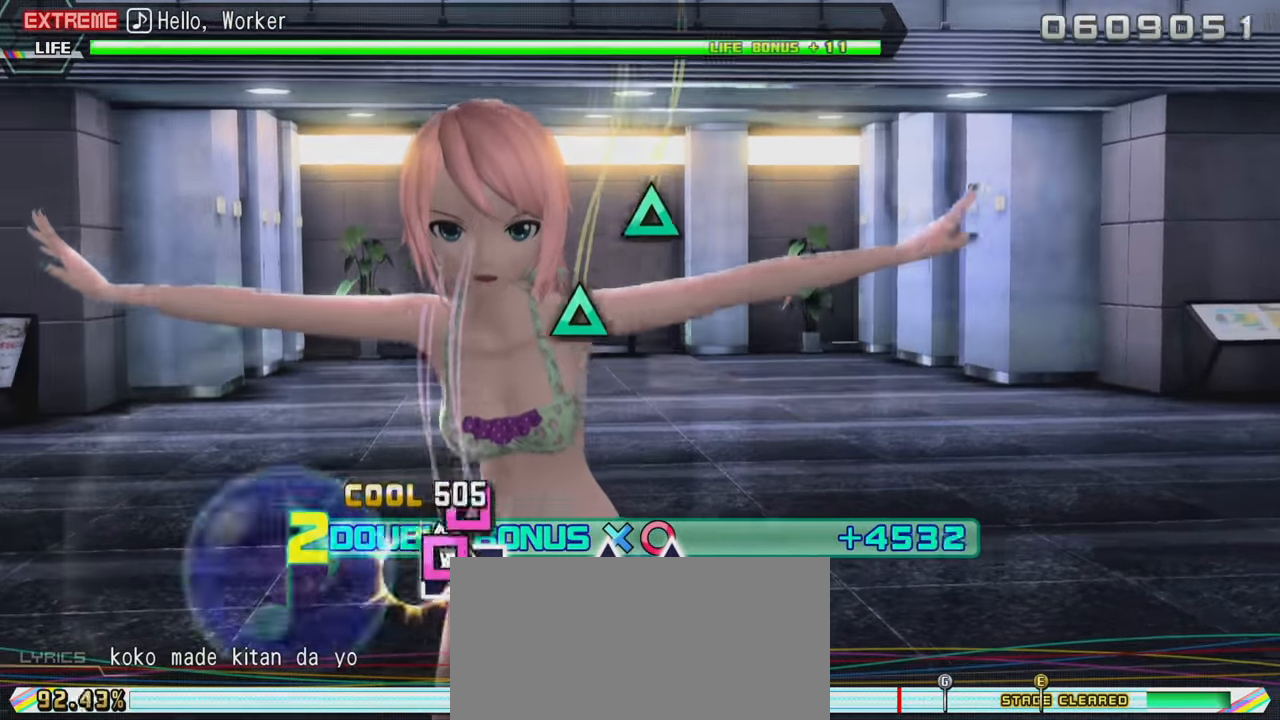
{"buttons": ["TRIANGLE", "R2"], "left_stick": "center", "right_stick": "center", "events": [[17, "DPAD_LEFT", "down"], [17, "SQUARE", "up"], [133, "DPAD_LEFT", "up"], [133, "SQUARE", "down"], [200, "SQUARE", "up"], [483, "TRIANGLE", "down"]]}
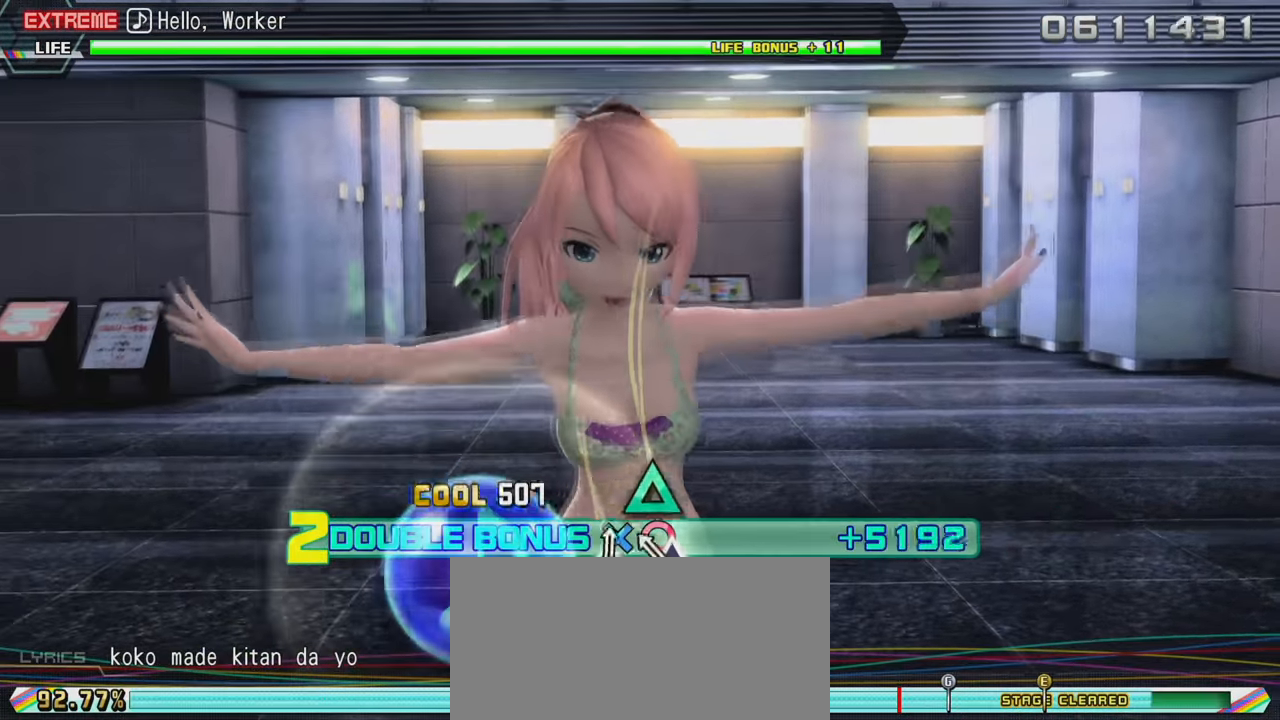
{"buttons": ["TRIANGLE", "L2", "R2"], "left_stick": "center", "right_stick": "center", "events": [[83, "TRIANGLE", "up"], [167, "TRIANGLE", "down"], [450, "L2", "down"]]}
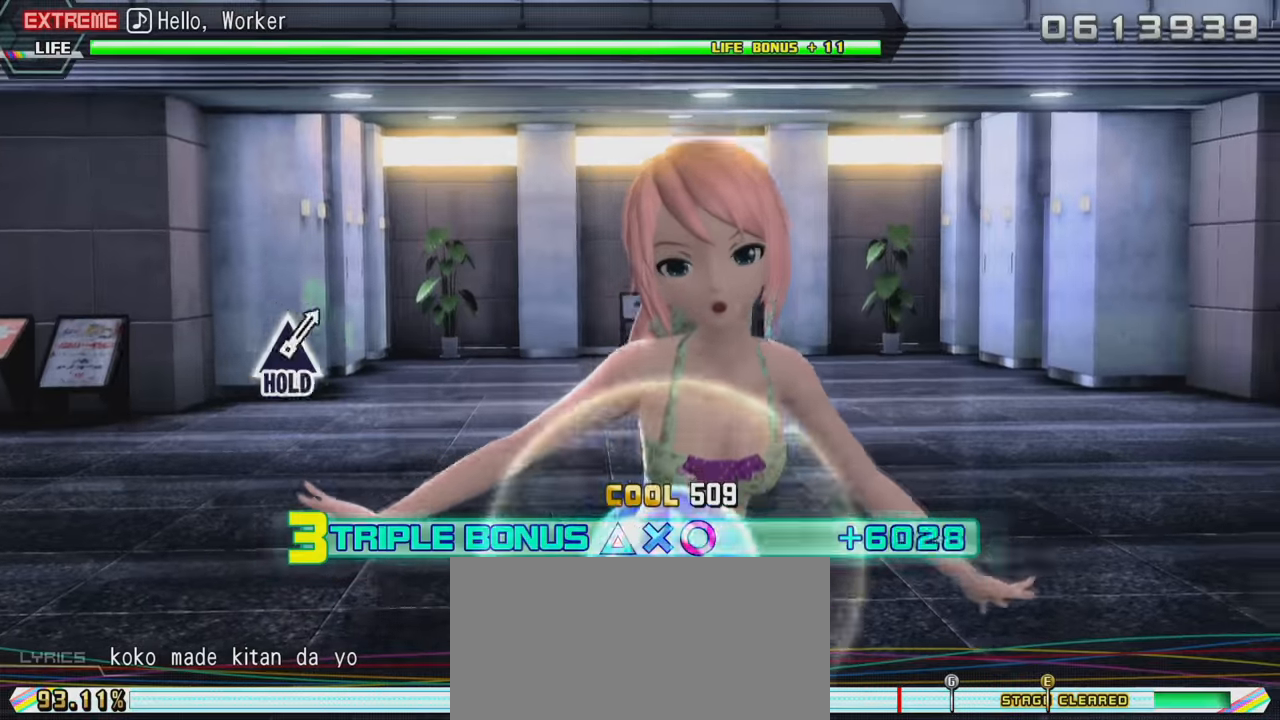
{"buttons": ["L2"], "left_stick": "center", "right_stick": "center", "events": [[333, "TRIANGLE", "up"], [366, "R2", "up"]]}
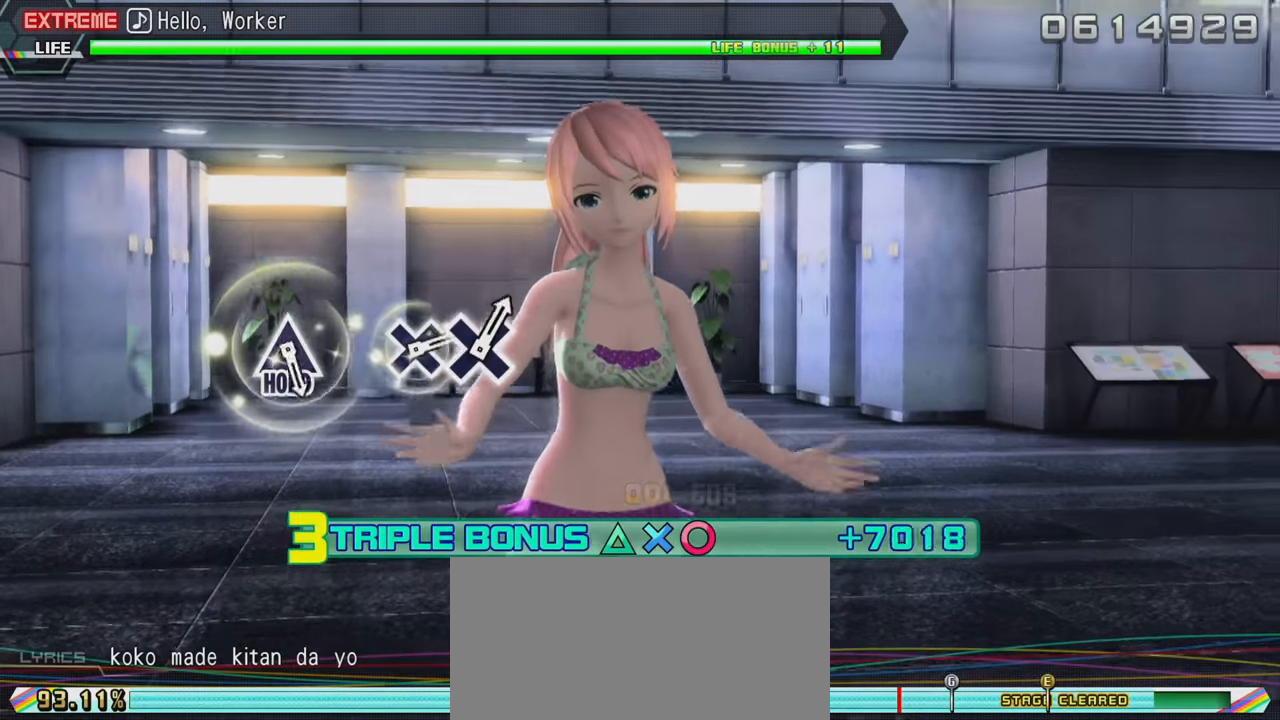
{"buttons": ["L2"], "left_stick": "center", "right_stick": "center", "events": []}
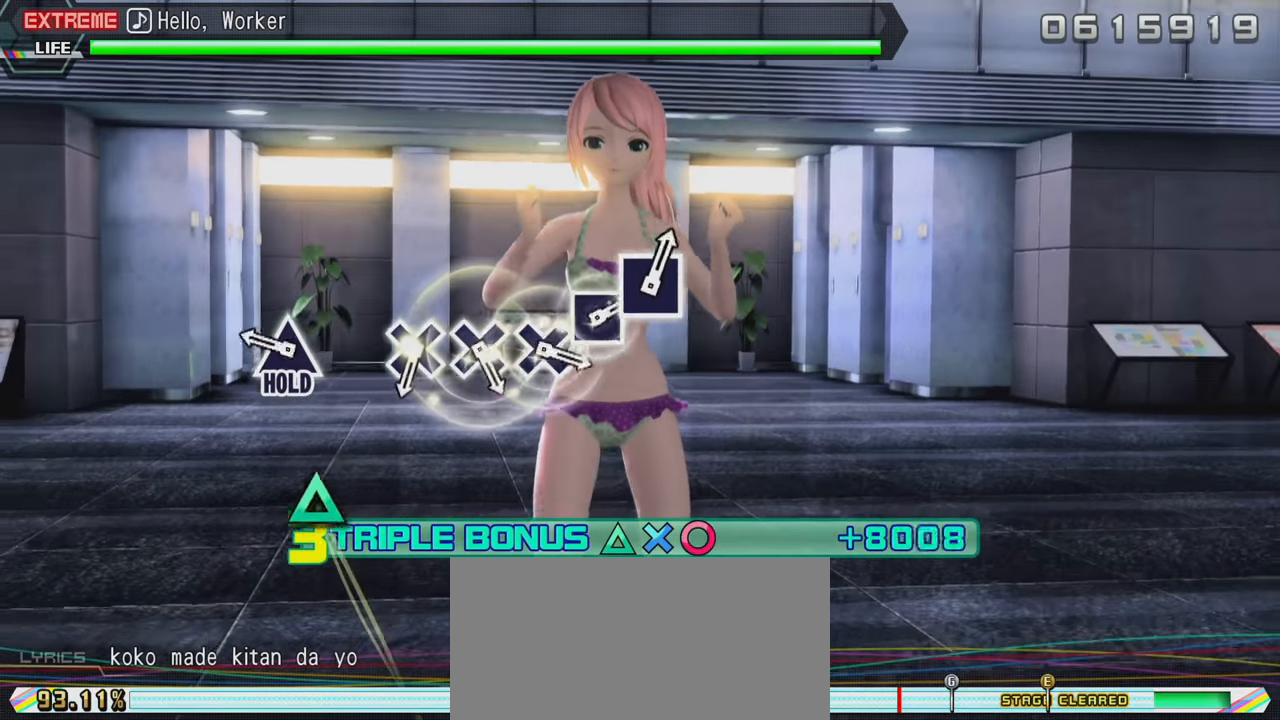
{"buttons": ["L2", "R2"], "left_stick": "center", "right_stick": "center", "events": [[266, "TRIANGLE", "down"], [366, "R2", "down"], [383, "TRIANGLE", "up"]]}
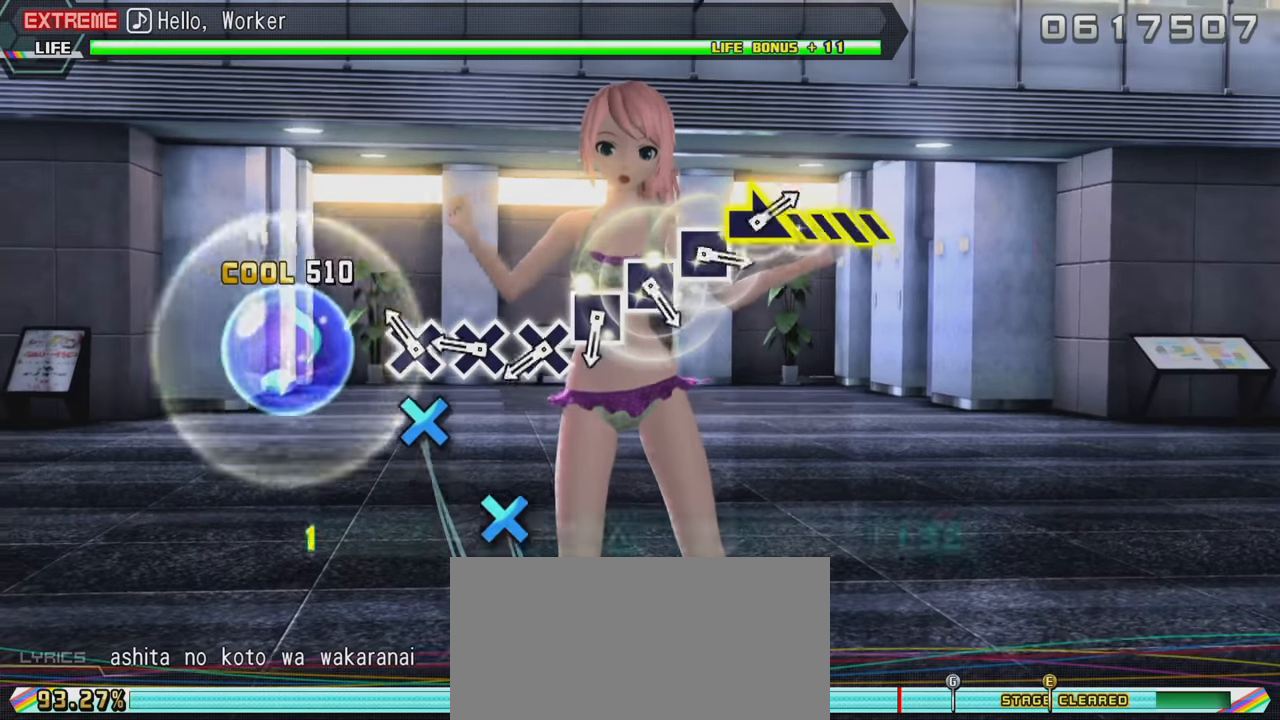
{"buttons": ["CROSS", "R2"], "left_stick": "center", "right_stick": "center", "events": [[16, "L2", "up"], [83, "CROSS", "down"], [233, "CROSS", "up"], [300, "CROSS", "down"], [400, "CROSS", "up"], [483, "CROSS", "down"]]}
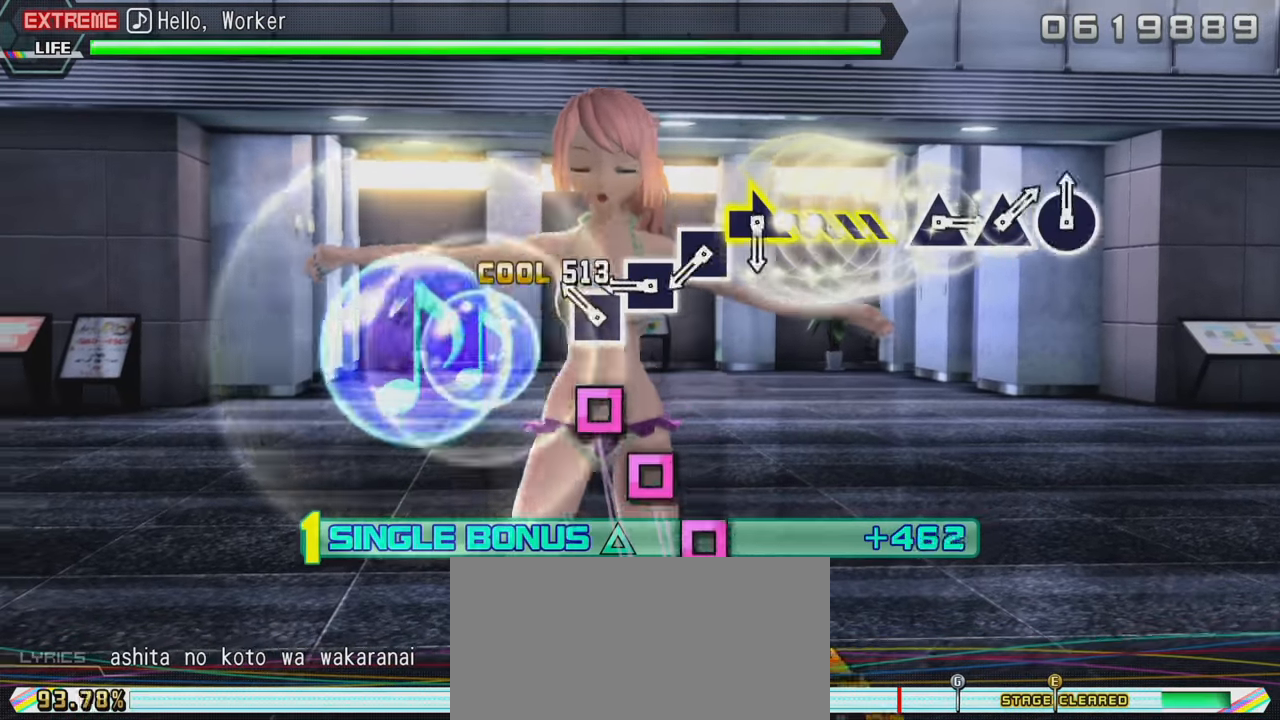
{"buttons": ["R2"], "left_stick": "center", "right_stick": "center", "events": [[66, "CROSS", "up"], [150, "SQUARE", "down"], [266, "SQUARE", "up"], [316, "SQUARE", "down"], [400, "SQUARE", "up"]]}
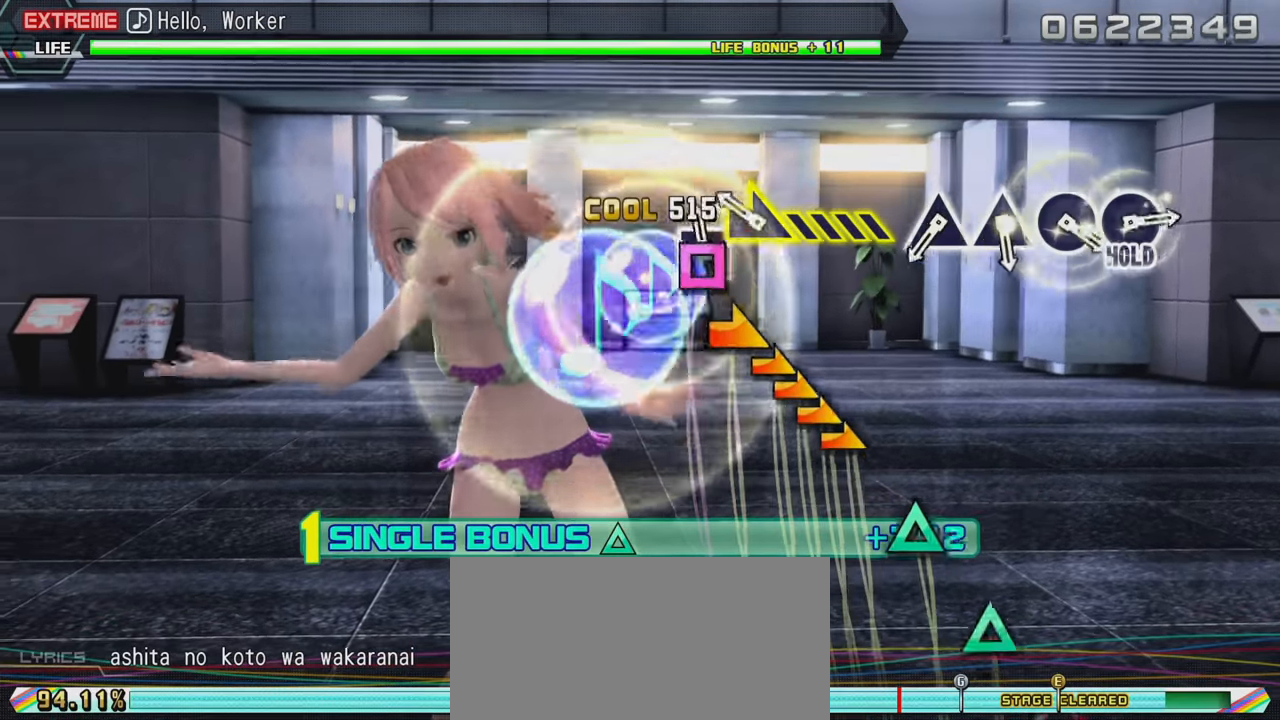
{"buttons": ["R2"], "left_stick": "center", "right_stick": "center", "events": [[16, "SQUARE", "down"], [100, "SQUARE", "up"], [166, "left_stick", "right"], [433, "left_stick", "center"]]}
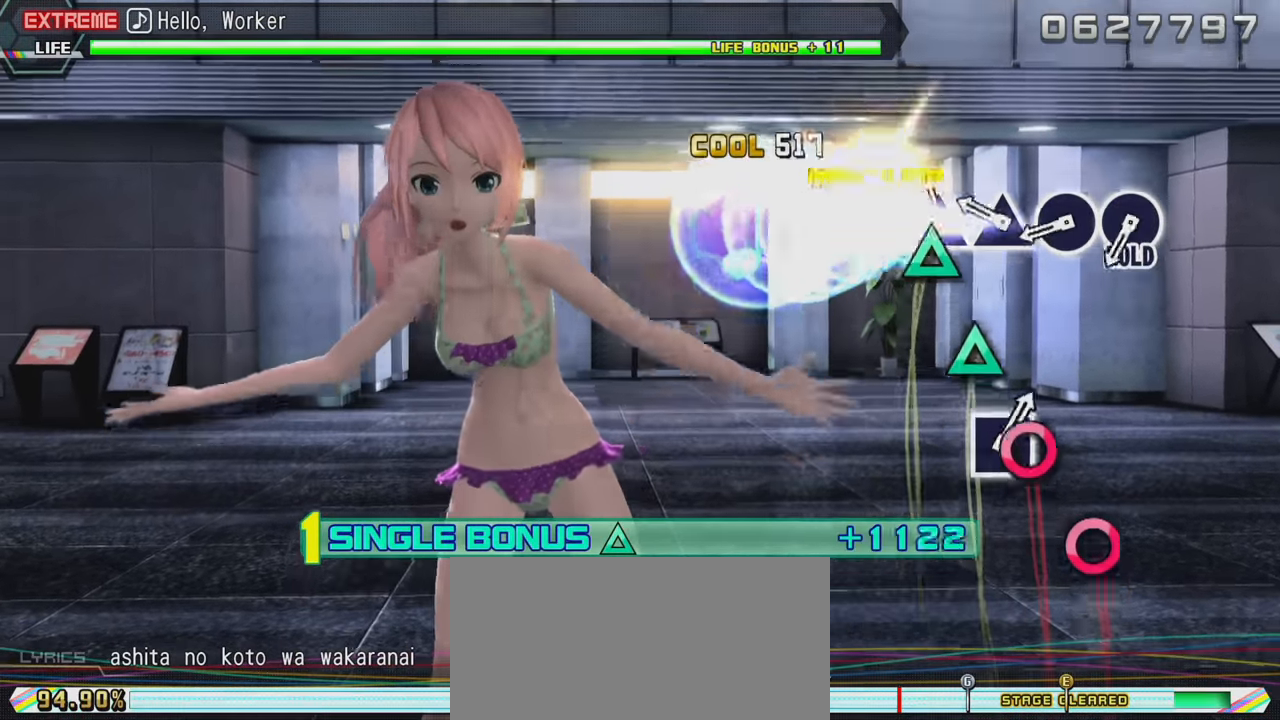
{"buttons": ["R2"], "left_stick": "center", "right_stick": "center", "events": [[33, "TRIANGLE", "down"], [150, "TRIANGLE", "up"], [200, "TRIANGLE", "down"], [316, "TRIANGLE", "up"], [400, "CIRCLE", "down"], [483, "CIRCLE", "up"]]}
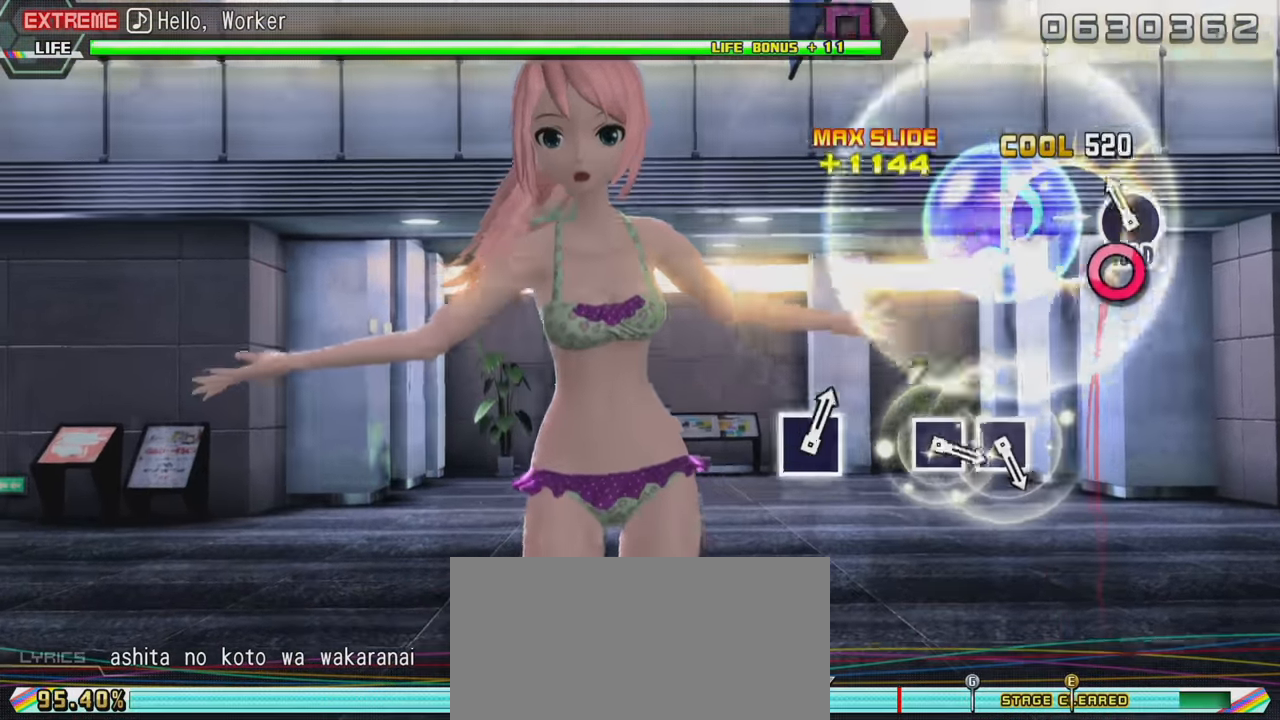
{"buttons": ["L2"], "left_stick": "center", "right_stick": "center", "events": [[66, "CIRCLE", "down"], [300, "L2", "down"], [366, "CIRCLE", "up"], [366, "R2", "up"]]}
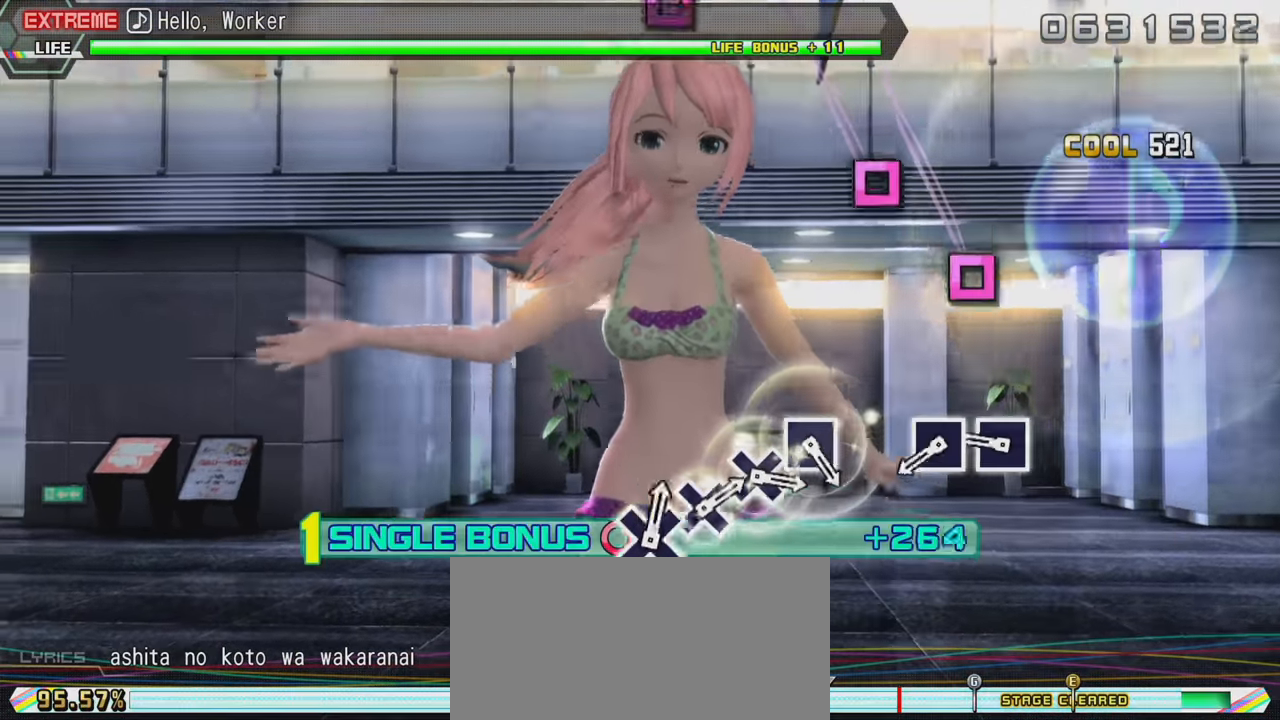
{"buttons": ["SQUARE", "L2"], "left_stick": "center", "right_stick": "center", "events": [[300, "SQUARE", "down"], [366, "SQUARE", "up"], [450, "SQUARE", "down"]]}